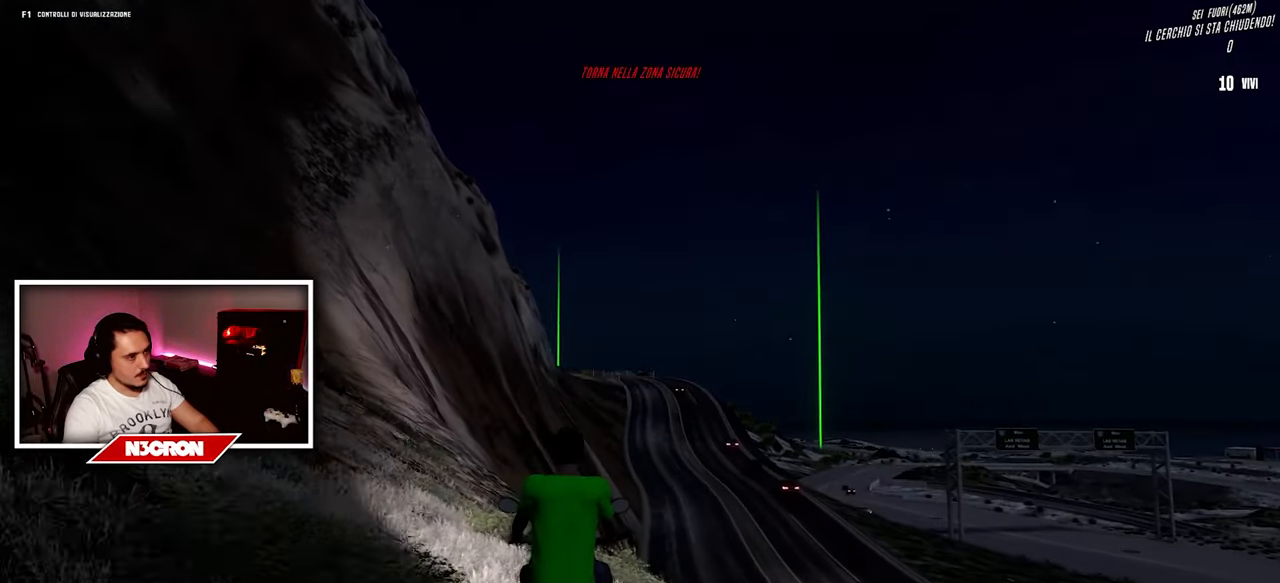
Gameplay with keyboard and mouse; each line is a JSON object with the keys and mouse buttons held at the frame after it. "events" lists presses ("down") and releases ("up") of "a", "ctrl", "d", "e", "f", "q", "r", "s", "shift", "space", "tab", "w", "mouse_left", "mouse_wheel", "mouse_right", "mouse_mb4" and "mouse_mb5" between this image and that frame as [ms after this image, input, new state], when the widget could be followed in between. "mouse_left", "mouse_wheel", "mouse_right", "mouse_mb4", "mouse_mb5" = the "left", "wheel", "right", "mb4", "mb5" buttons of the "mouse" list. No other keys are recorded. "wheel" means that the mouse wheel is clicked or scrolled. Mouse movement is not recorded.
{"keys": ["w"], "mouse": [], "events": []}
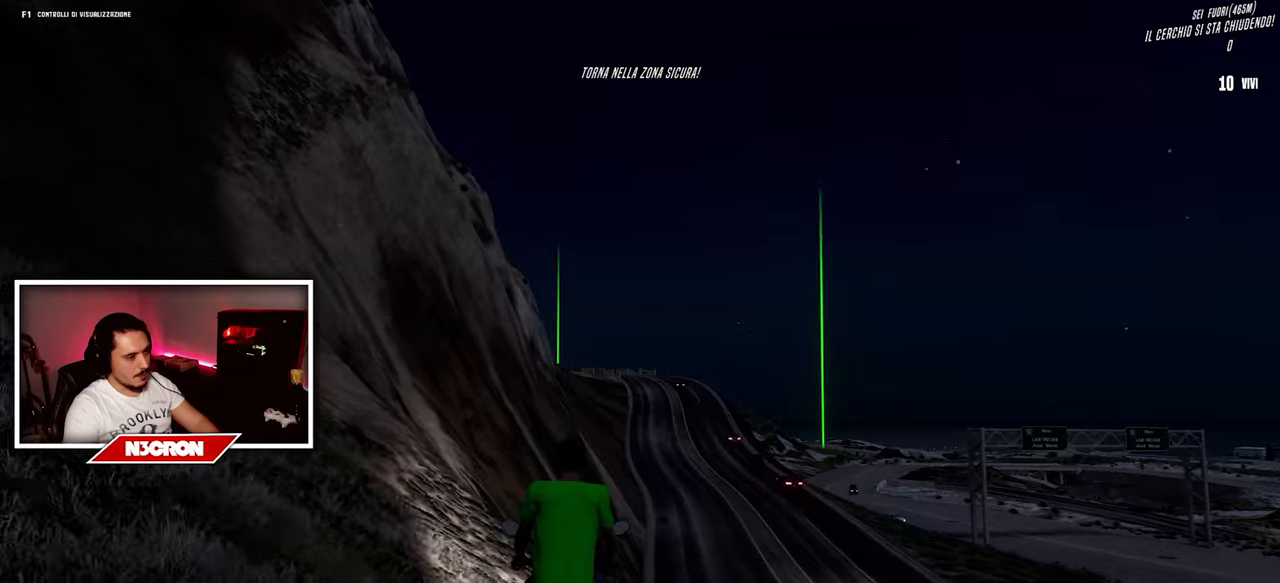
{"keys": ["w"], "mouse": [], "events": [[100, "d", "down"], [233, "d", "up"]]}
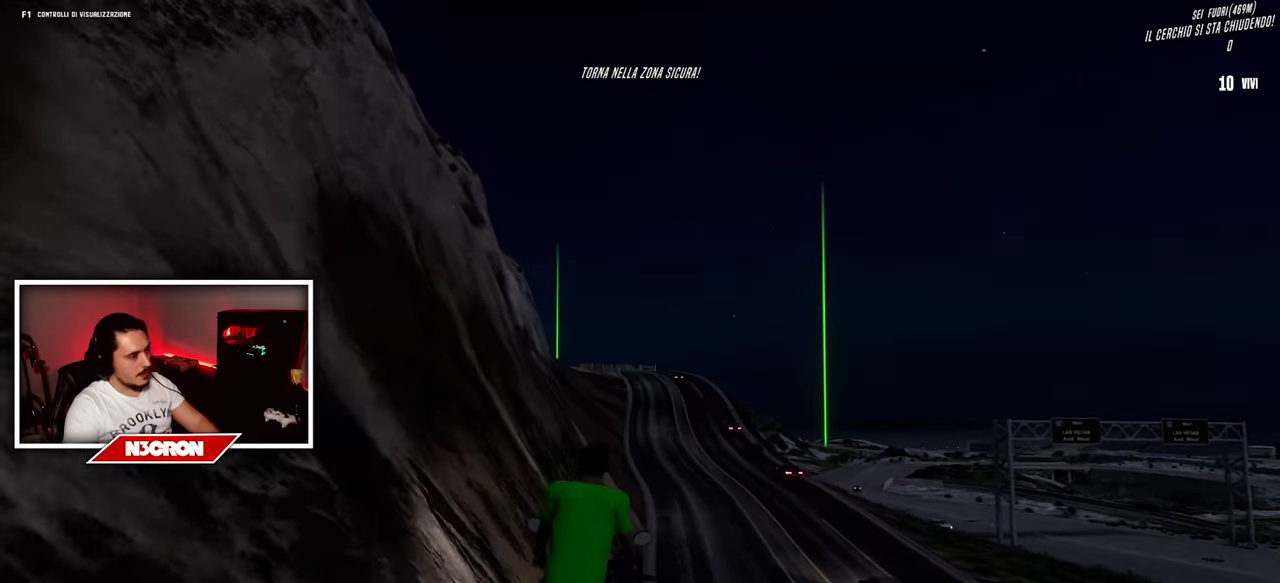
{"keys": ["w"], "mouse": [], "events": []}
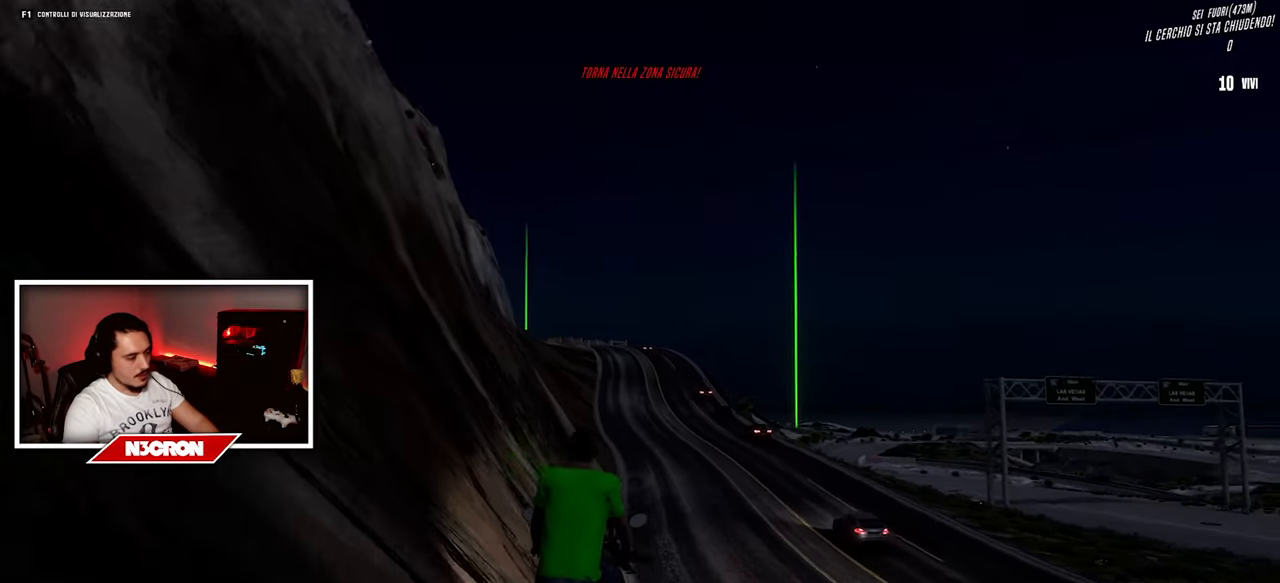
{"keys": ["a", "w"], "mouse": [], "events": [[200, "a", "down"]]}
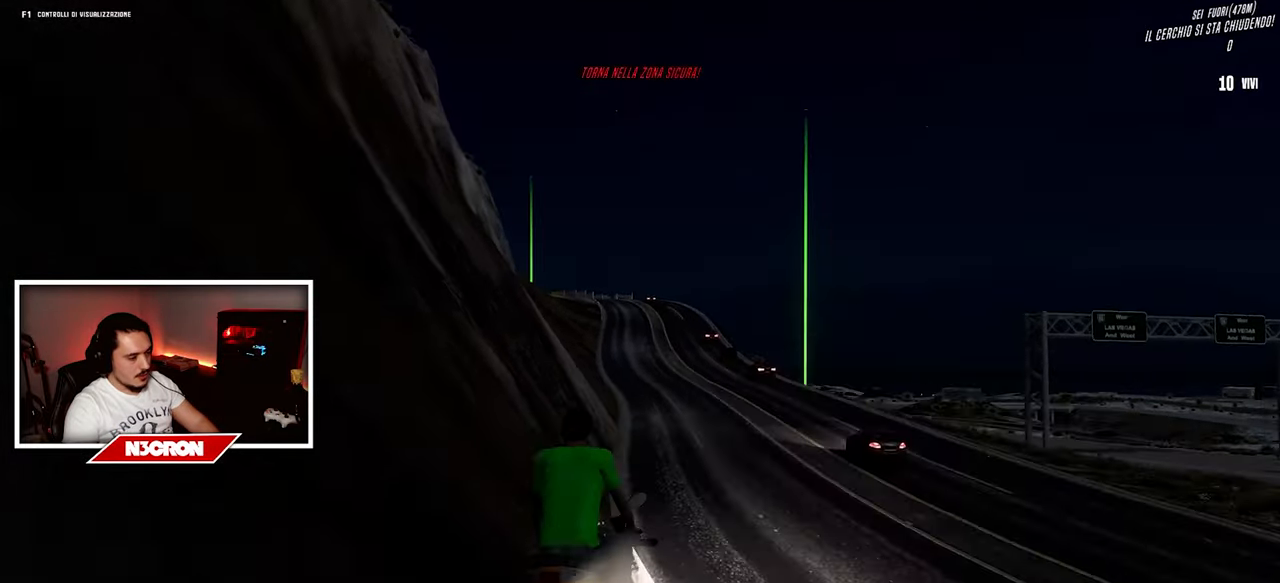
{"keys": ["a", "w"], "mouse": [], "events": []}
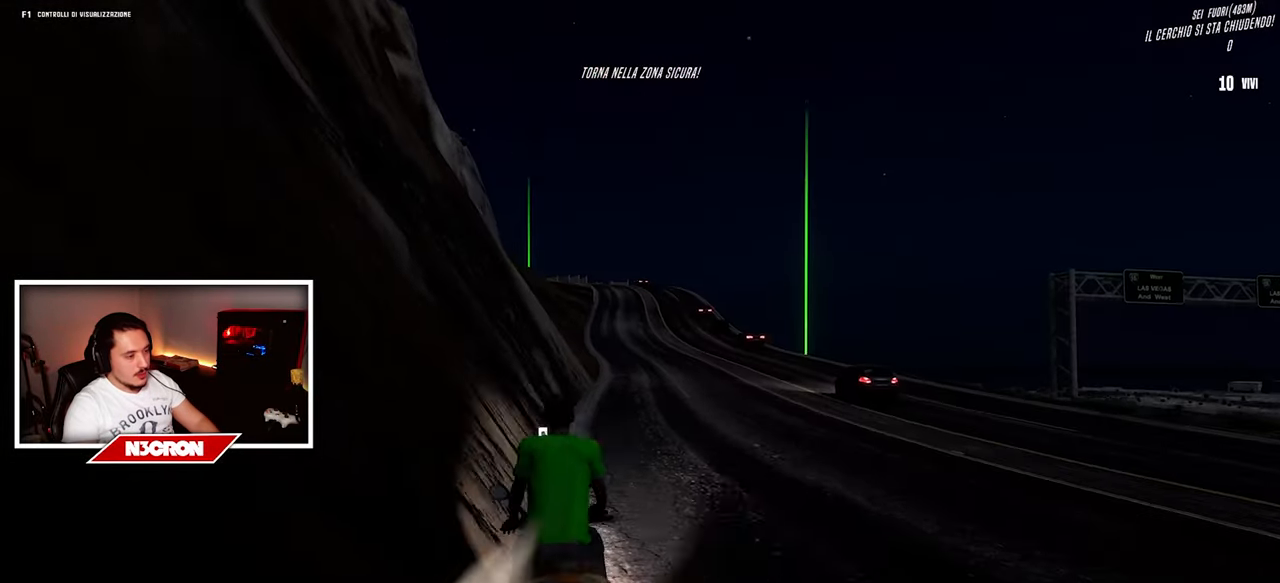
{"keys": ["a", "w"], "mouse": [], "events": [[250, "a", "up"], [416, "a", "down"]]}
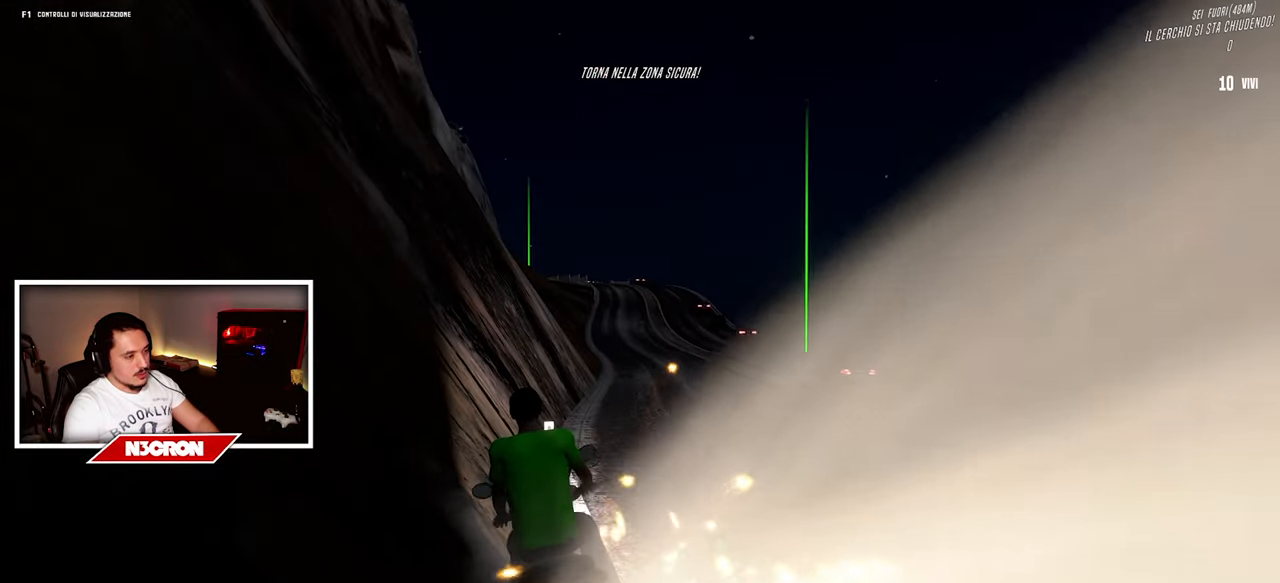
{"keys": ["a", "w"], "mouse": [], "events": [[83, "w", "up"], [233, "w", "down"]]}
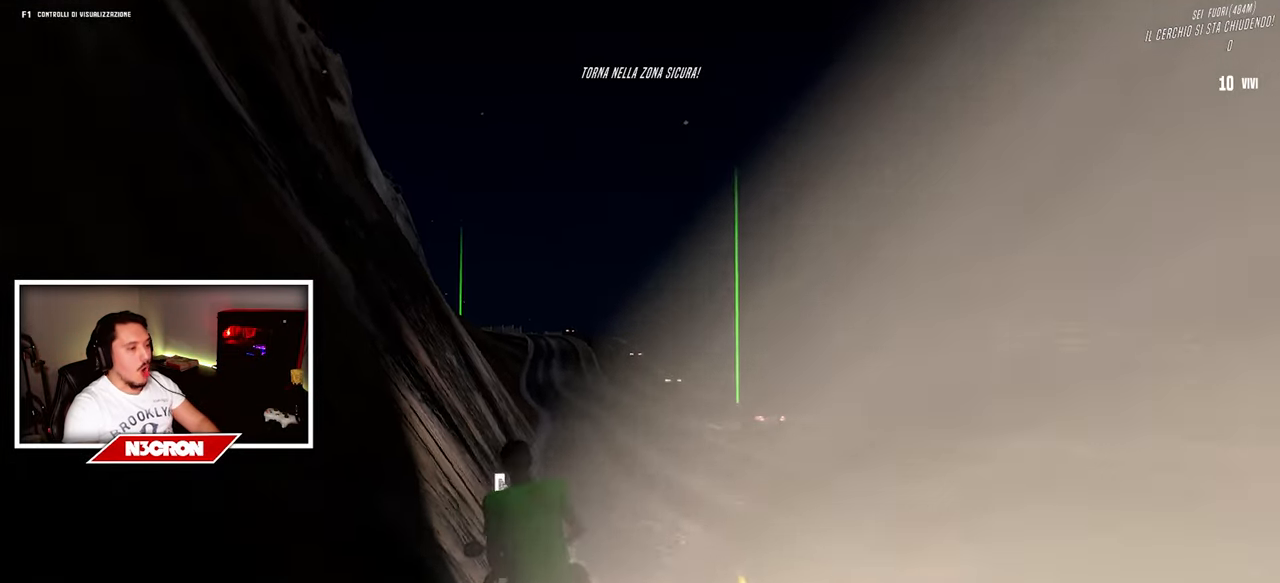
{"keys": ["d", "w"], "mouse": [], "events": [[216, "d", "down"], [450, "a", "up"]]}
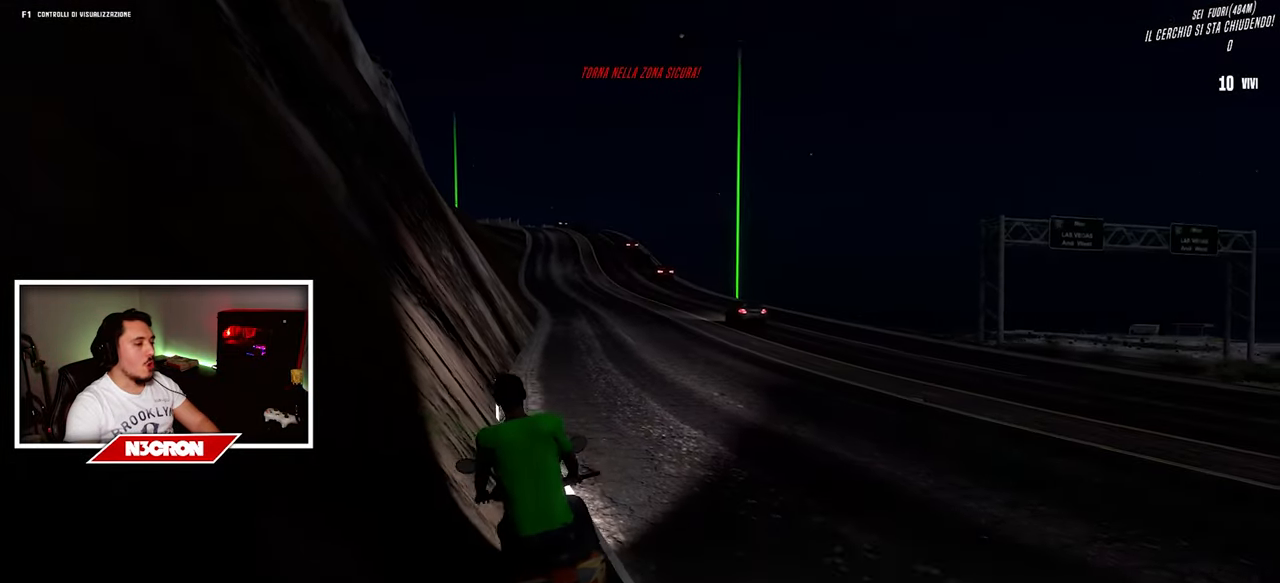
{"keys": ["w"], "mouse": [], "events": [[183, "d", "up"], [200, "a", "down"], [300, "a", "up"], [350, "f", "down"], [400, "f", "up"]]}
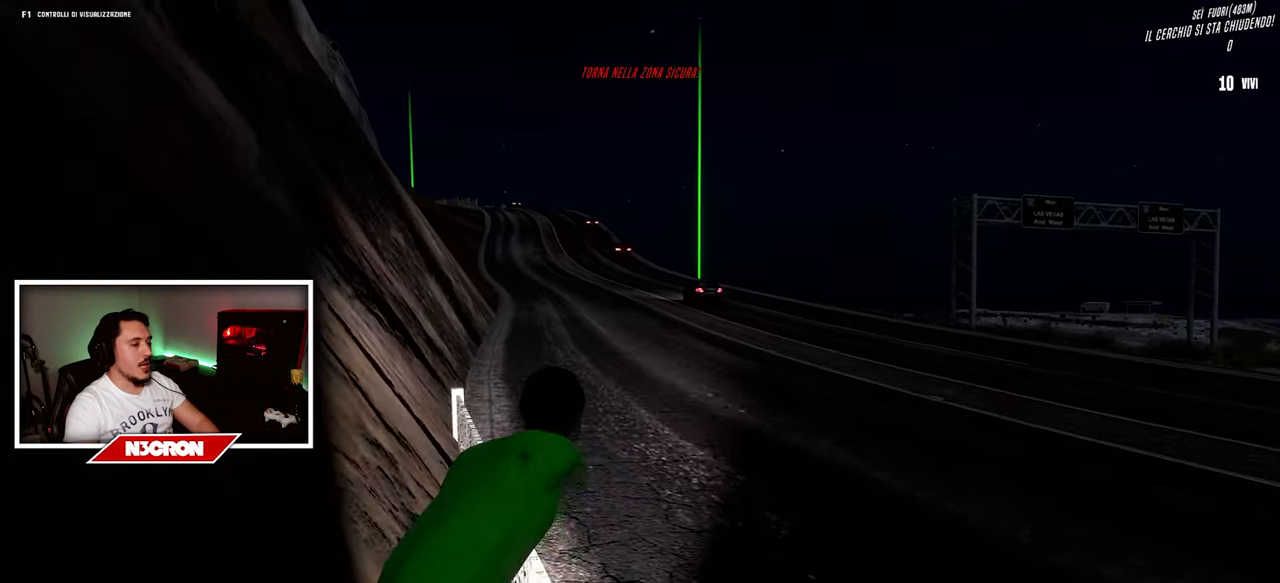
{"keys": ["w"], "mouse": [], "events": []}
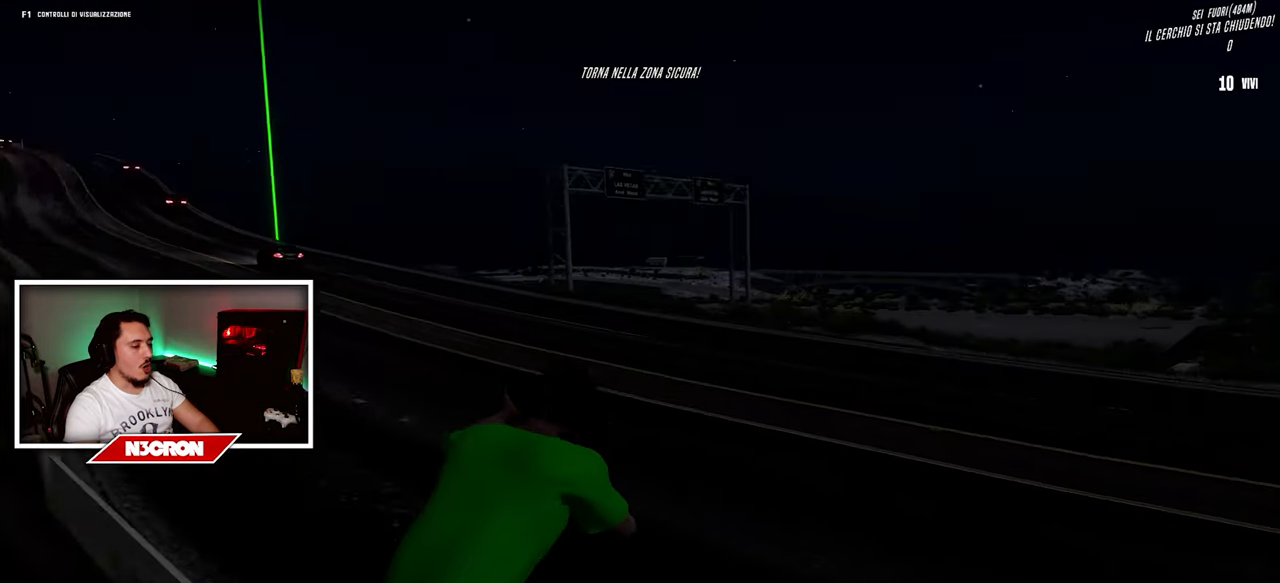
{"keys": ["shift", "w"], "mouse": [], "events": [[133, "shift", "down"]]}
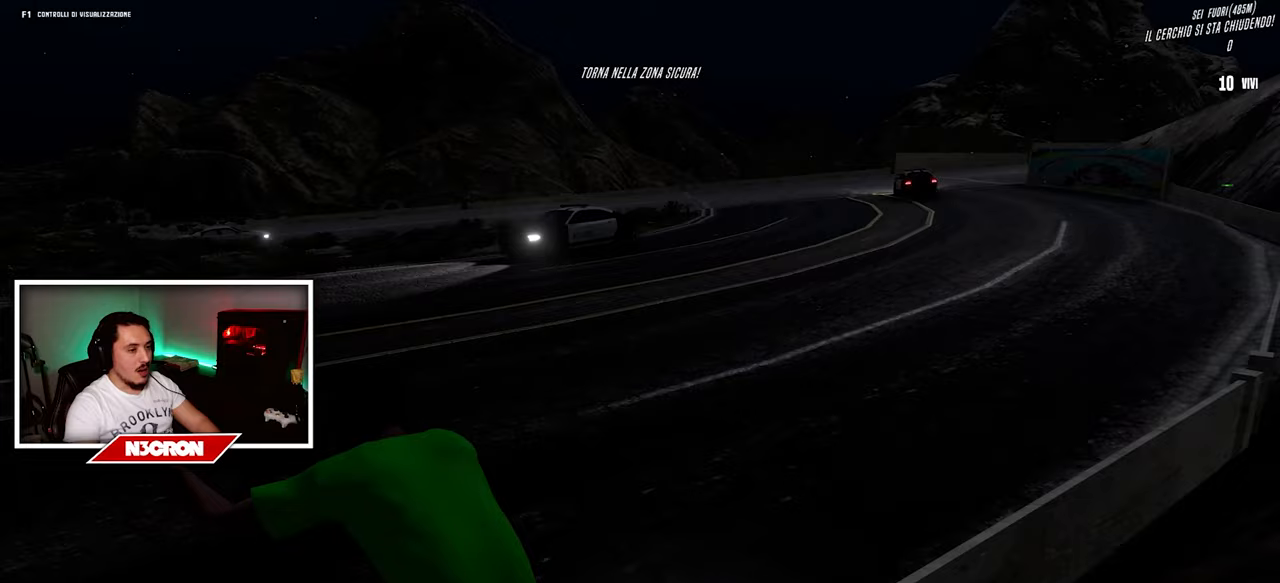
{"keys": ["w"], "mouse": [], "events": [[417, "shift", "up"]]}
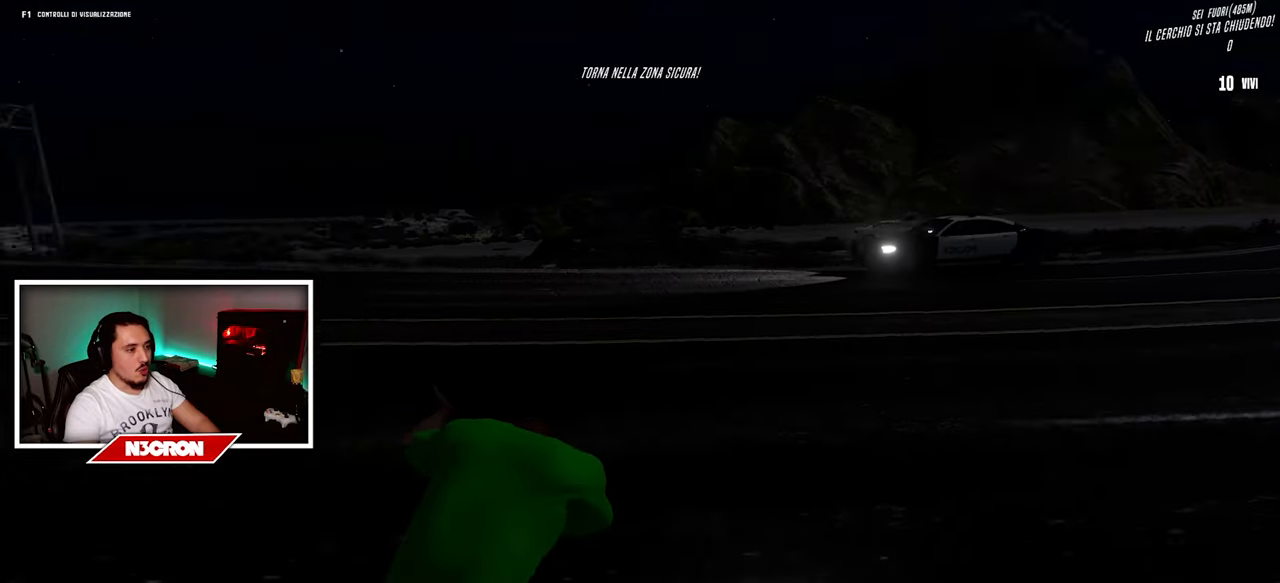
{"keys": ["shift", "w"], "mouse": [], "events": [[150, "shift", "down"]]}
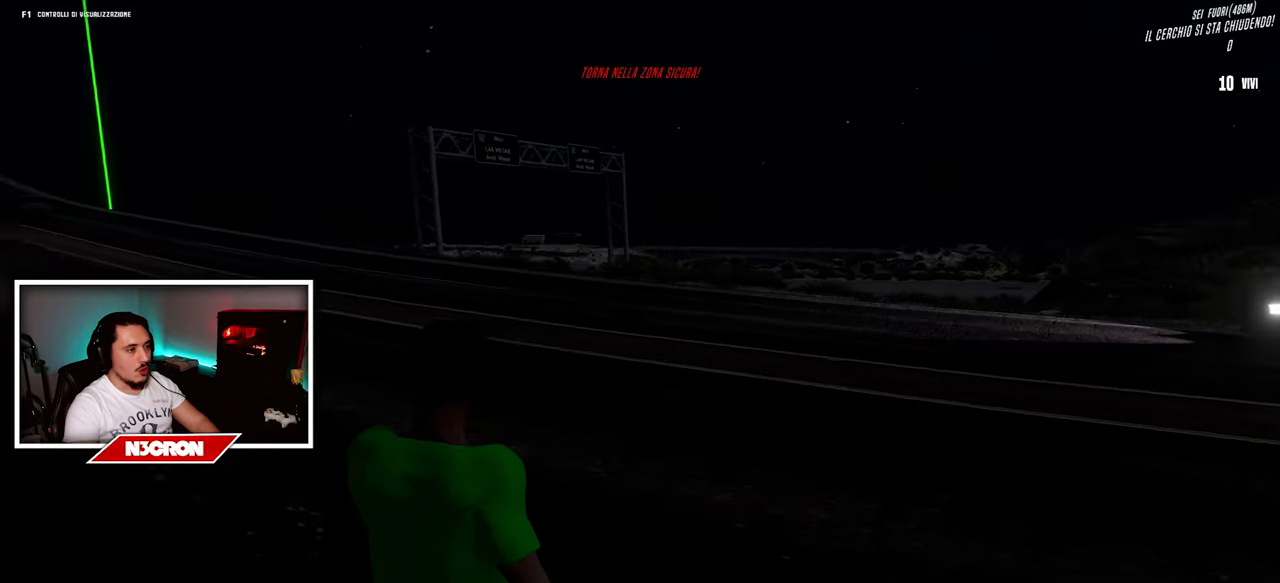
{"keys": ["w"], "mouse": [], "events": [[500, "shift", "up"]]}
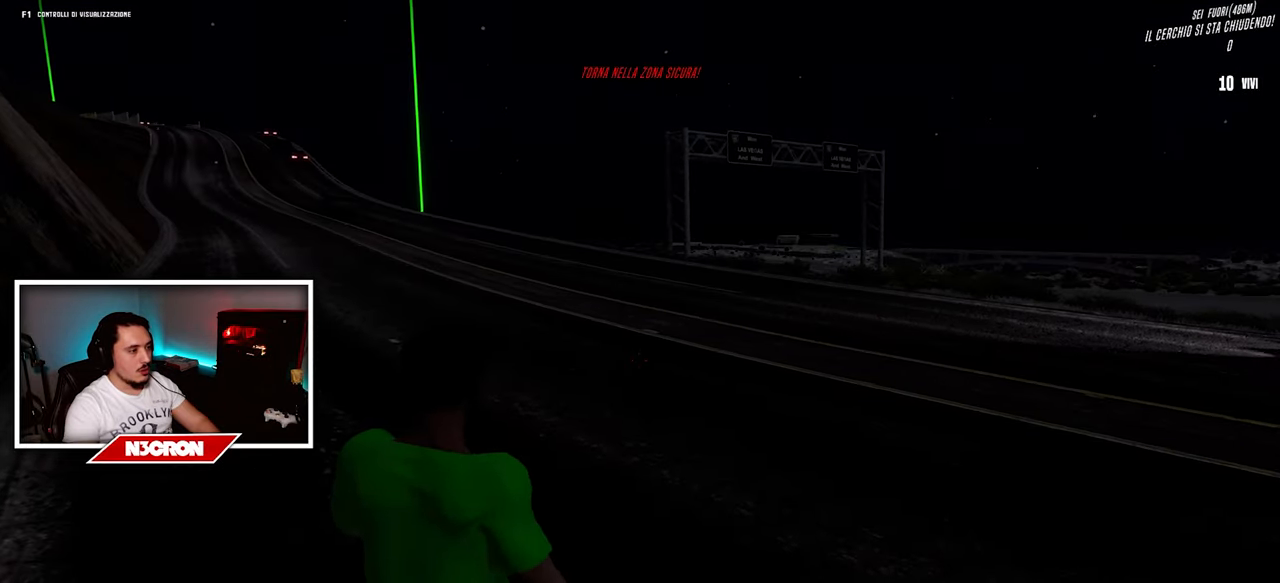
{"keys": ["w"], "mouse": [], "events": []}
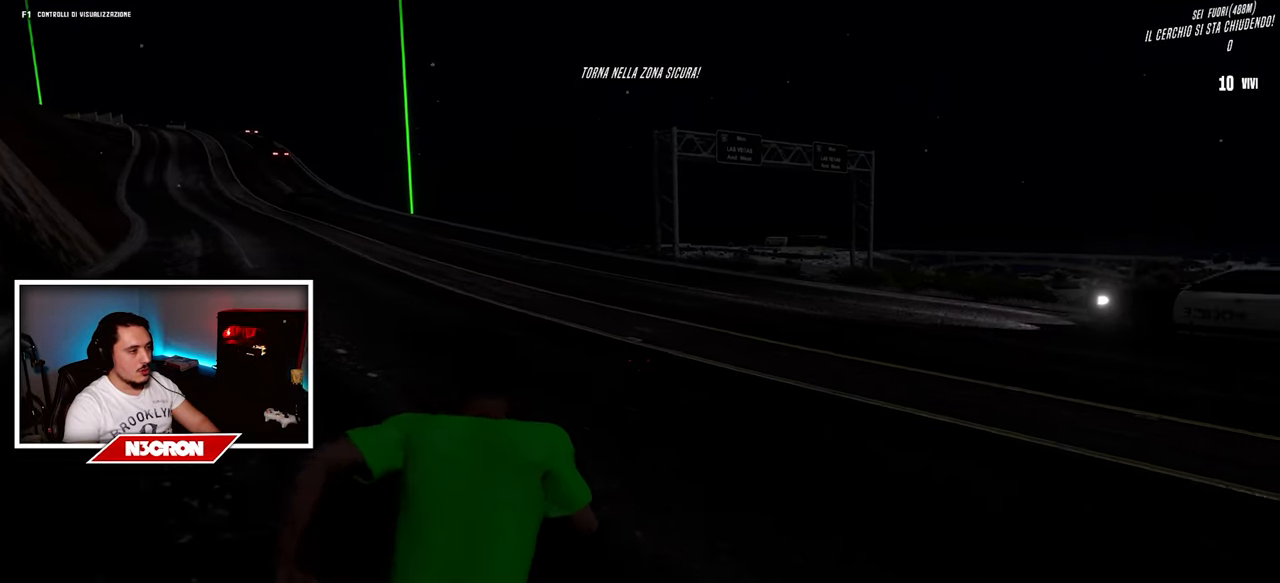
{"keys": ["w"], "mouse": [], "events": []}
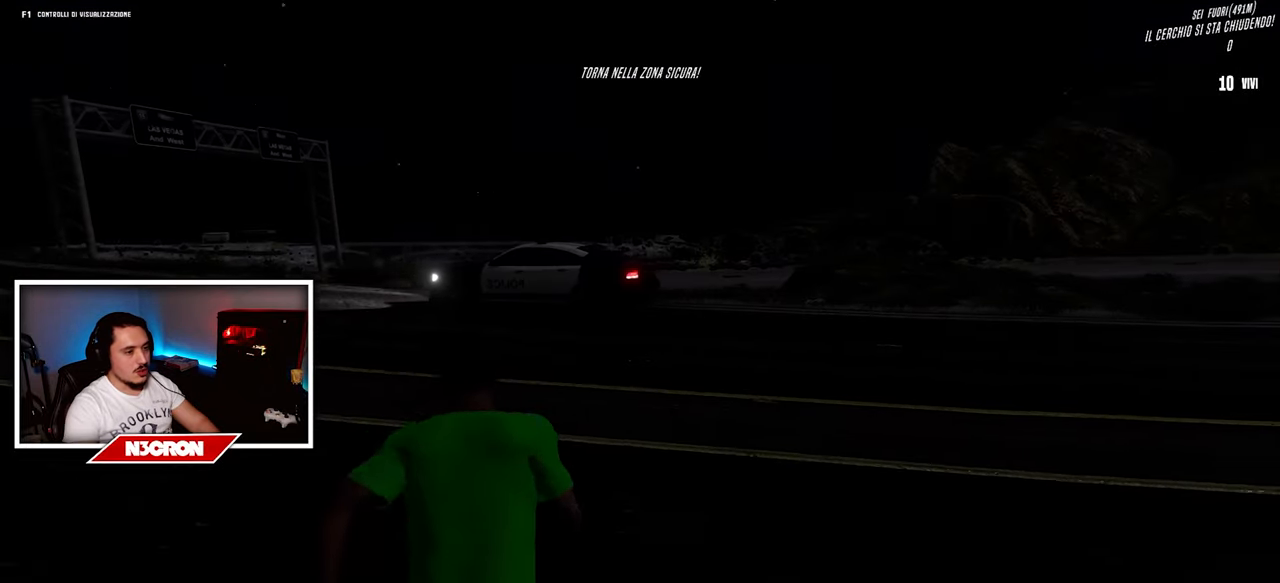
{"keys": ["a", "w"], "mouse": [], "events": [[433, "a", "down"]]}
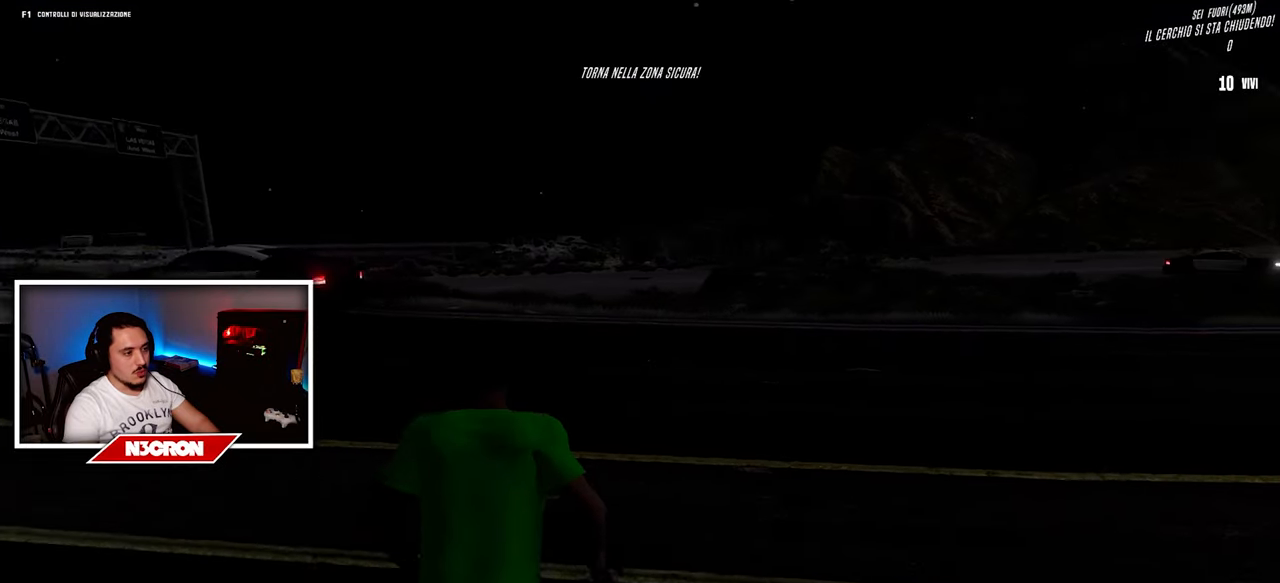
{"keys": ["a", "w"], "mouse": [], "events": []}
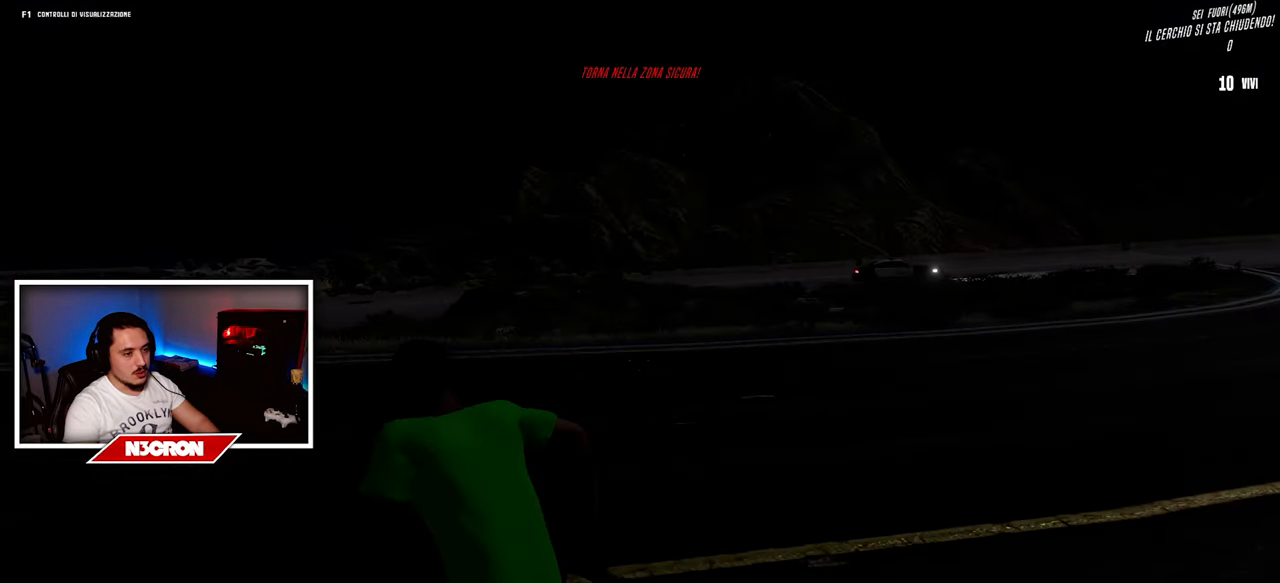
{"keys": ["a", "w"], "mouse": [], "events": []}
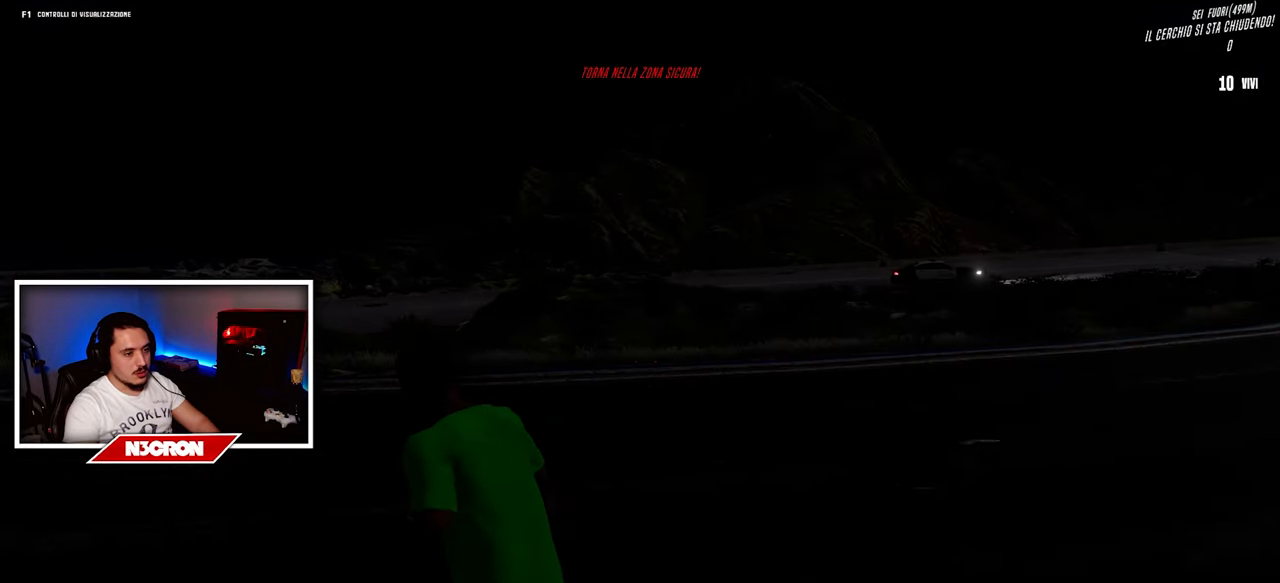
{"keys": ["w"], "mouse": [], "events": [[400, "a", "up"]]}
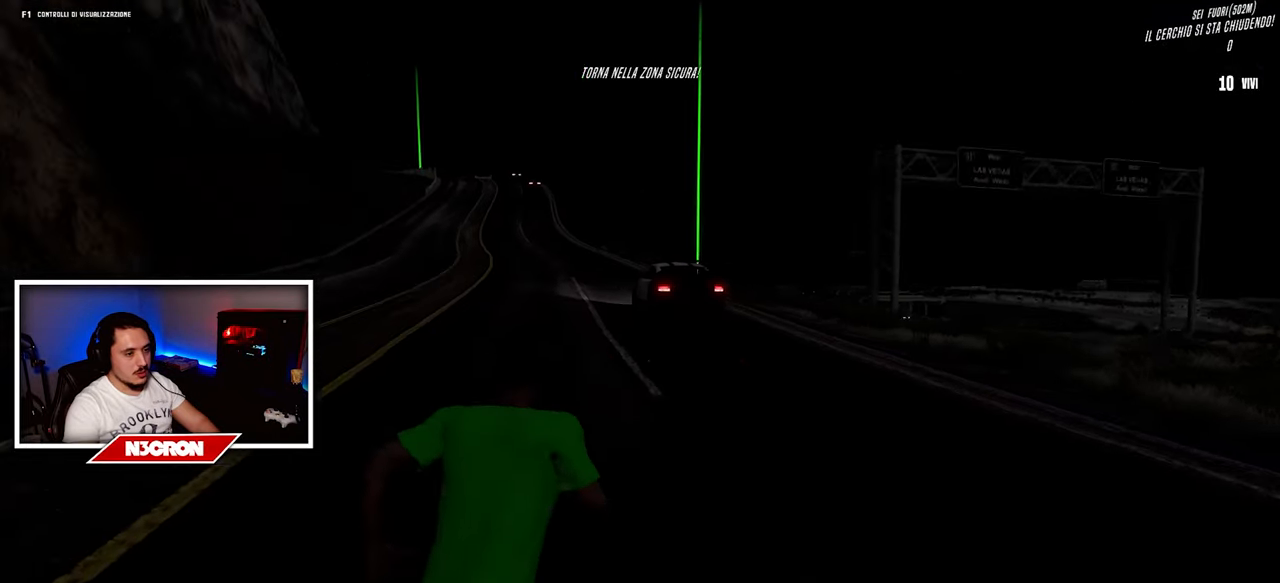
{"keys": ["w"], "mouse": ["right"], "events": [[433, "mouse_right", "down"]]}
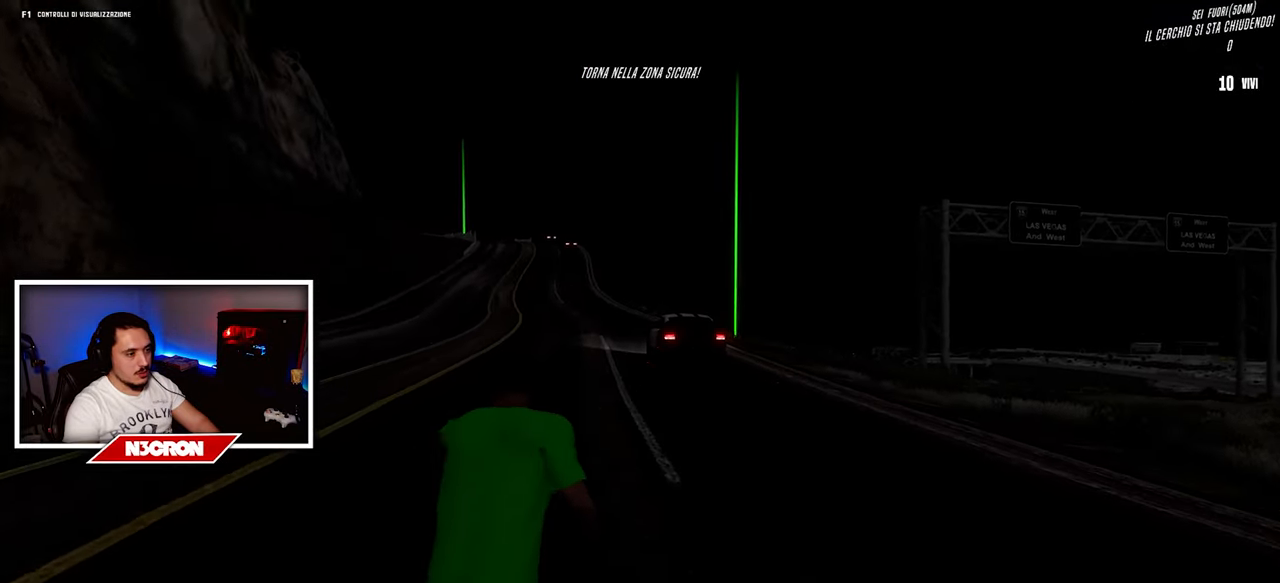
{"keys": ["w"], "mouse": ["right"], "events": []}
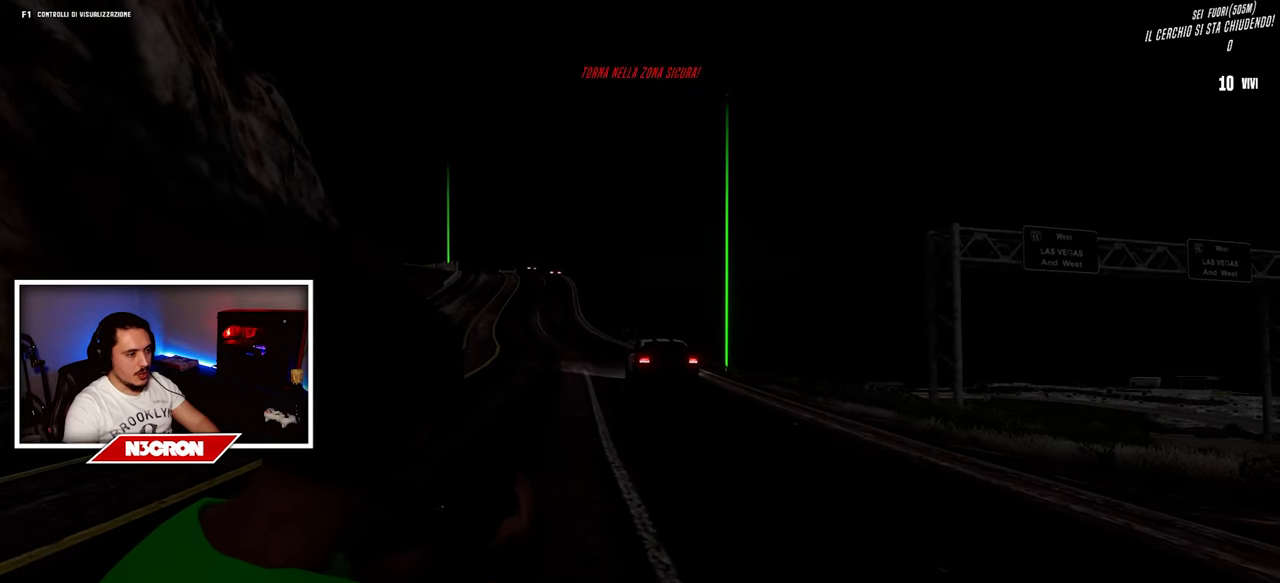
{"keys": ["w"], "mouse": ["right"], "events": [[384, "mouse_left", "down"], [500, "mouse_left", "up"]]}
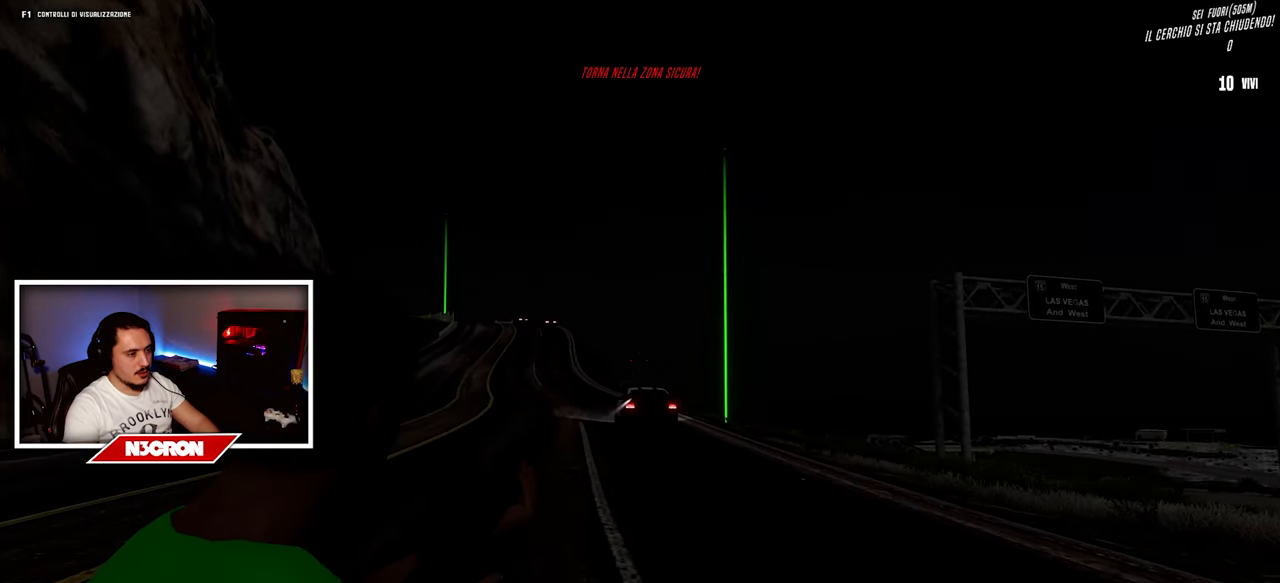
{"keys": ["w"], "mouse": ["right"], "events": [[334, "mouse_left", "down"], [434, "mouse_left", "up"]]}
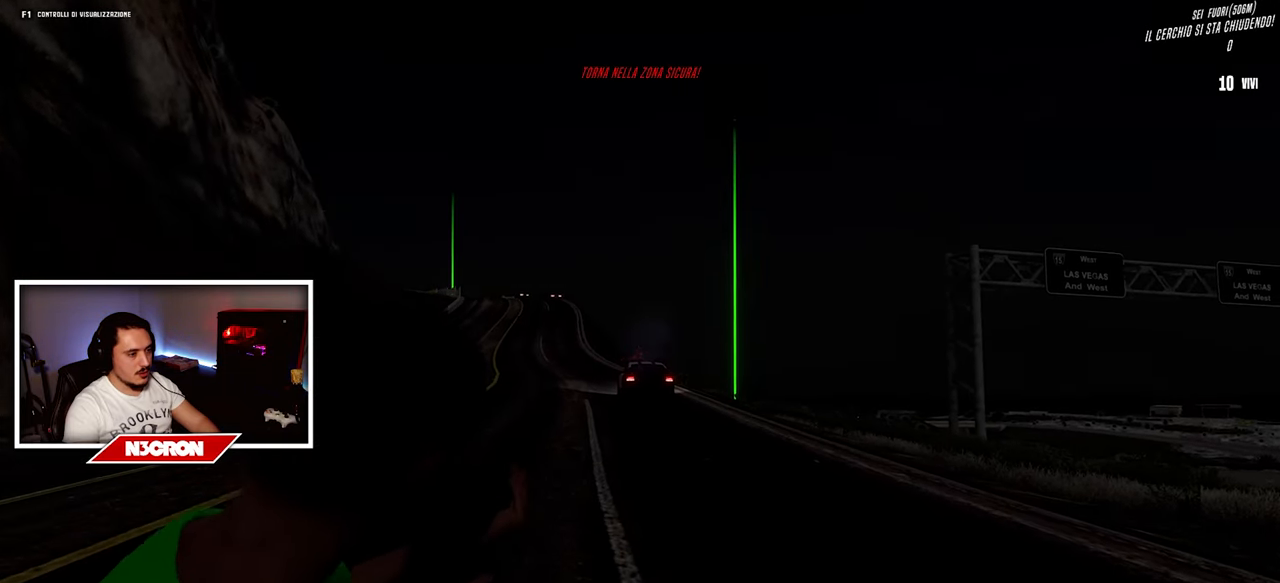
{"keys": ["w"], "mouse": [], "events": [[300, "mouse_right", "up"]]}
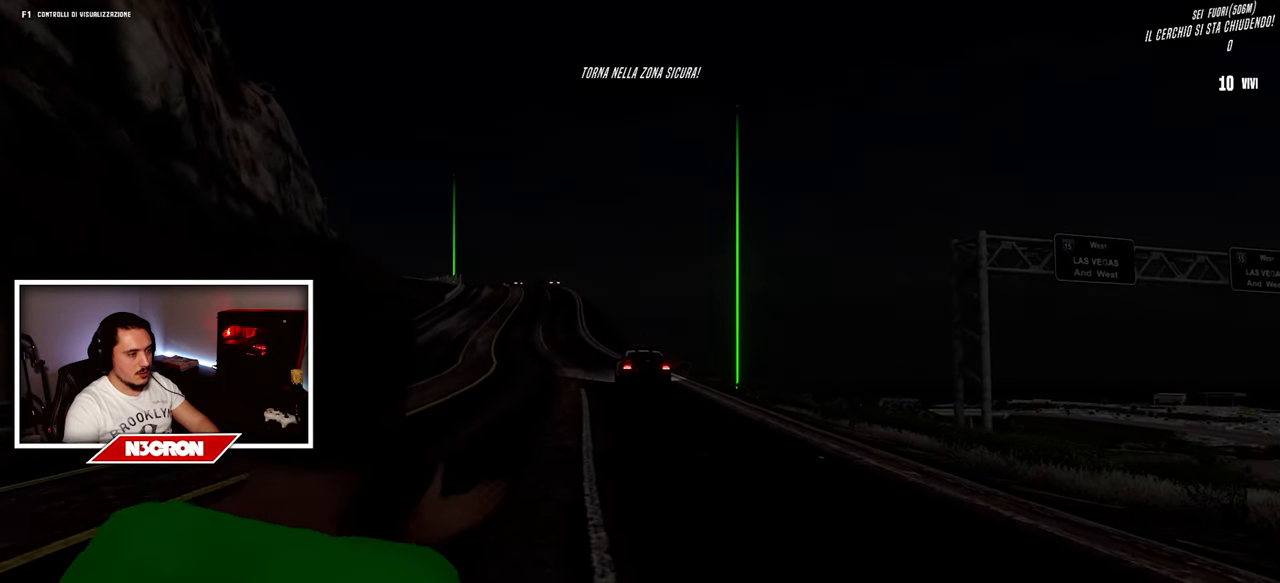
{"keys": ["w"], "mouse": [], "events": []}
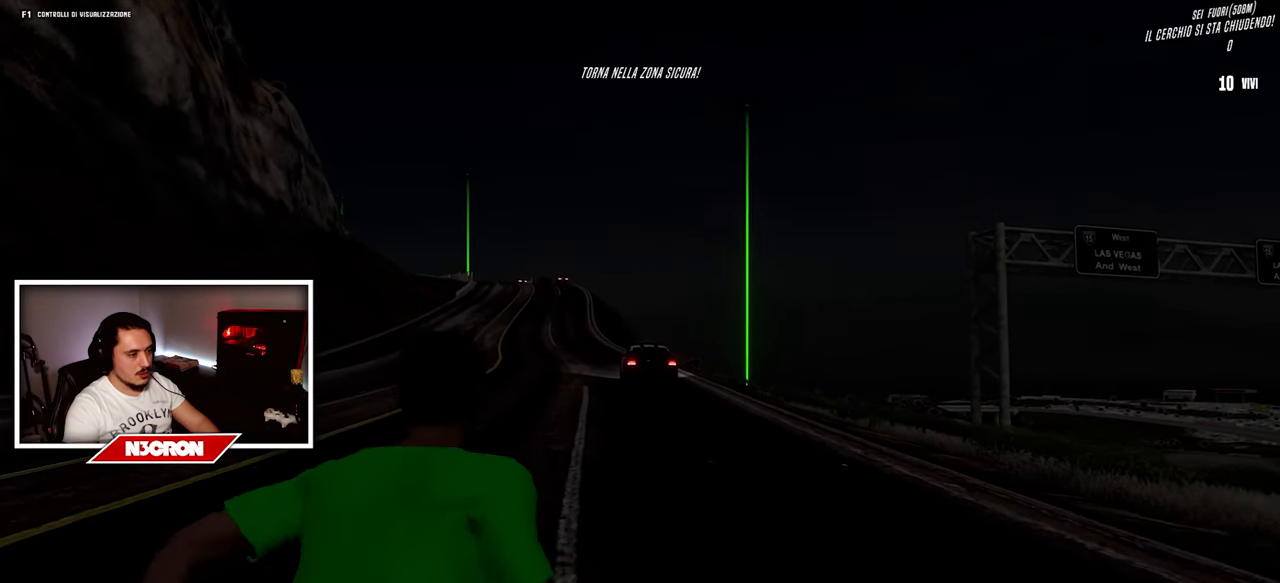
{"keys": ["w"], "mouse": [], "events": []}
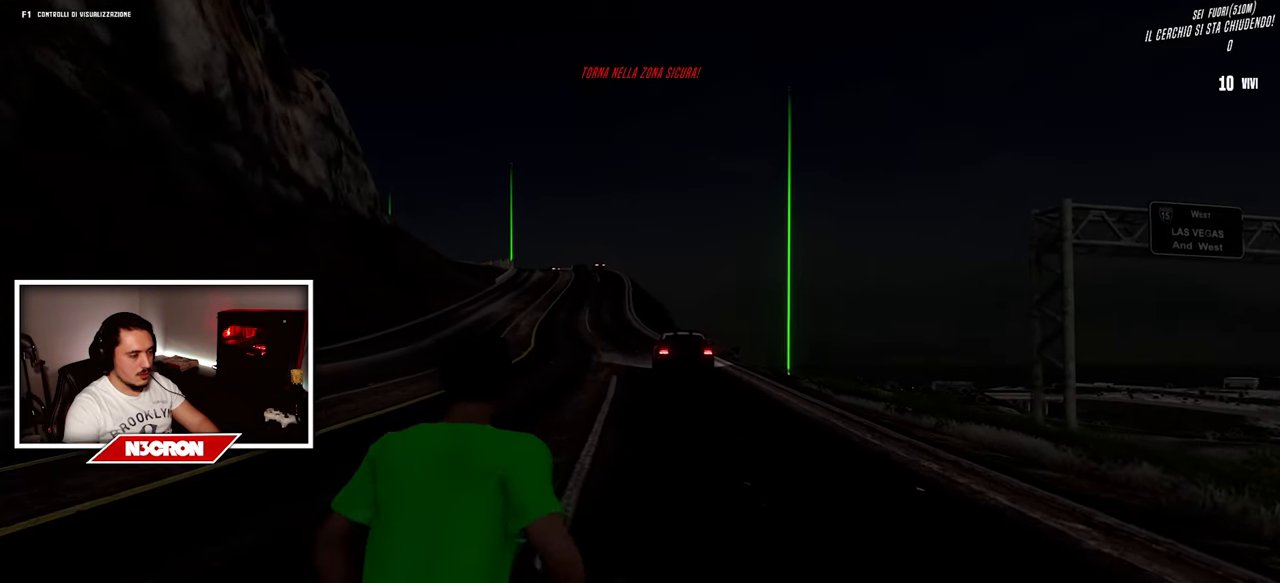
{"keys": ["w"], "mouse": [], "events": []}